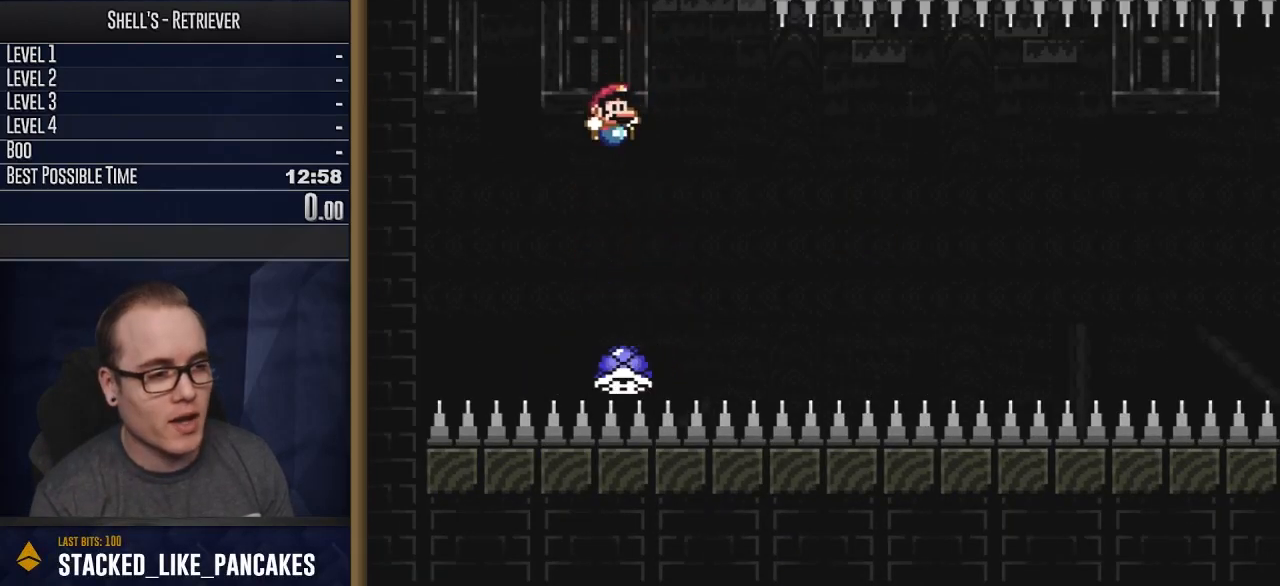
Gameplay with a controller (Nintendo layout); each line is a JSON object with the inputs held at the frame after it. "events" lists button and stick changes between this image and that frame as [ms after this image, input, new state], when the widget could be followed in between. Not read: L3 R3 SELECT.
{"buttons": ["B", "Y", "DPAD_RIGHT"], "events": [[50, "DPAD_RIGHT", "up"], [133, "DPAD_LEFT", "down"], [333, "DPAD_LEFT", "up"], [433, "DPAD_RIGHT", "down"]]}
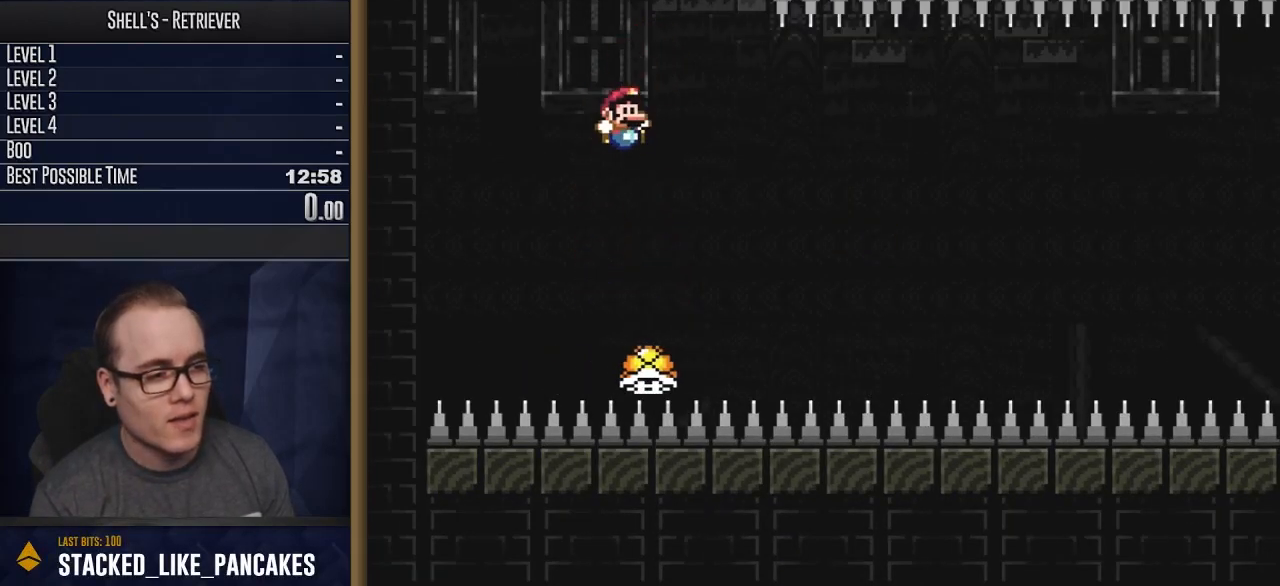
{"buttons": ["B", "Y", "DPAD_RIGHT"], "events": [[67, "DPAD_RIGHT", "up"], [450, "DPAD_RIGHT", "down"]]}
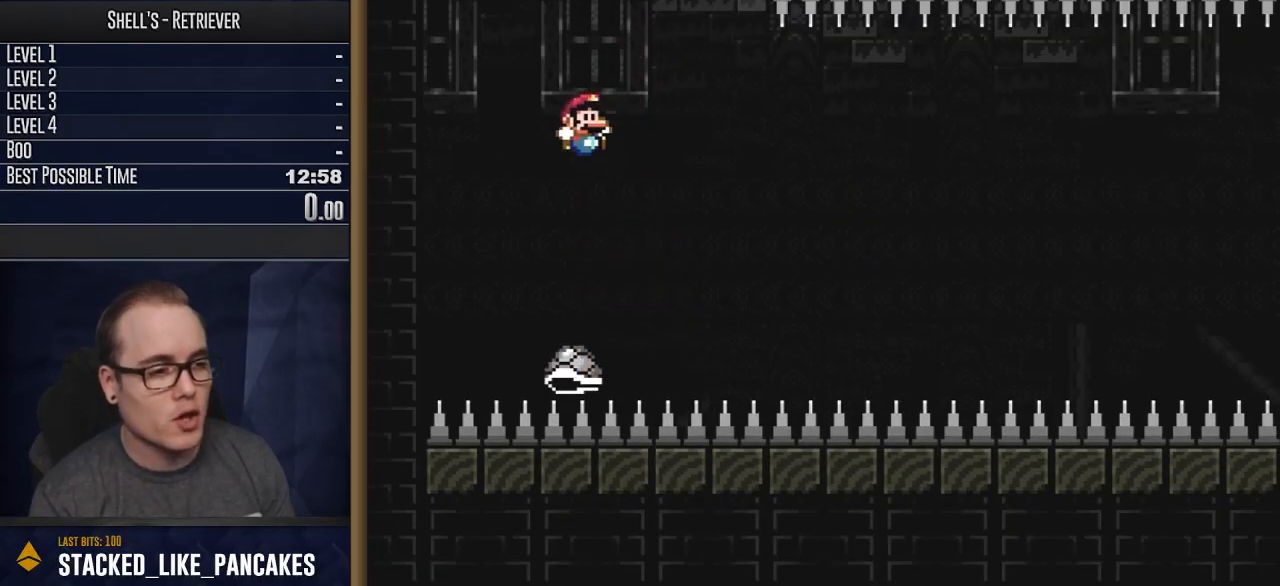
{"buttons": ["B", "Y", "DPAD_RIGHT"], "events": [[167, "DPAD_RIGHT", "up"], [233, "DPAD_LEFT", "down"], [383, "DPAD_LEFT", "up"], [467, "DPAD_RIGHT", "down"]]}
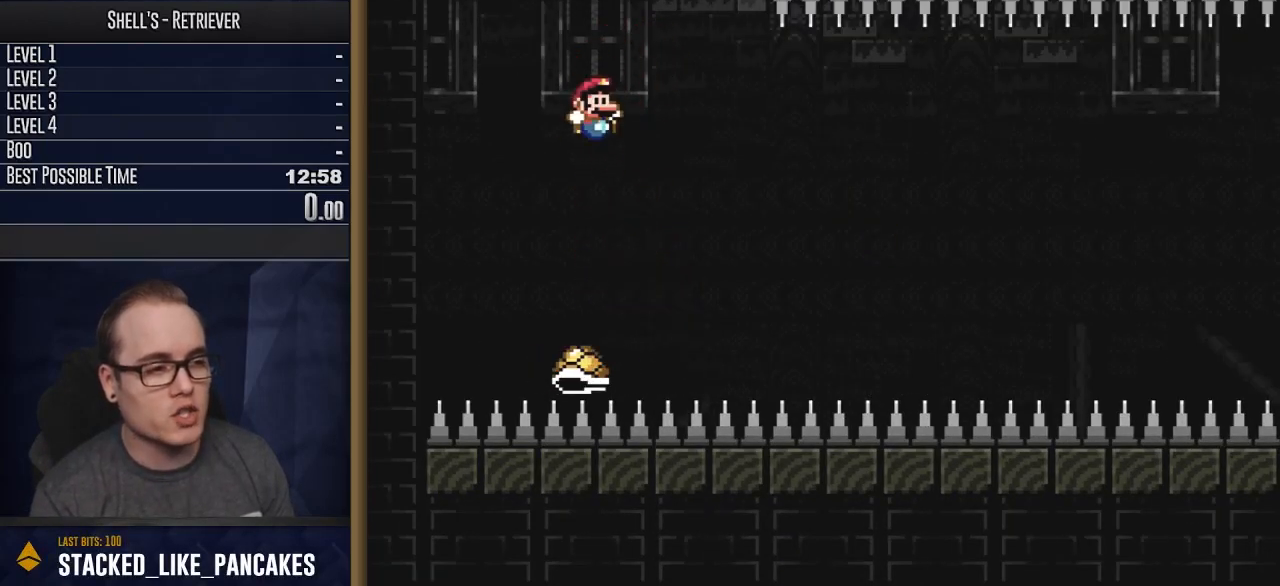
{"buttons": ["B", "Y", "DPAD_RIGHT"], "events": [[83, "DPAD_RIGHT", "up"], [367, "DPAD_RIGHT", "down"]]}
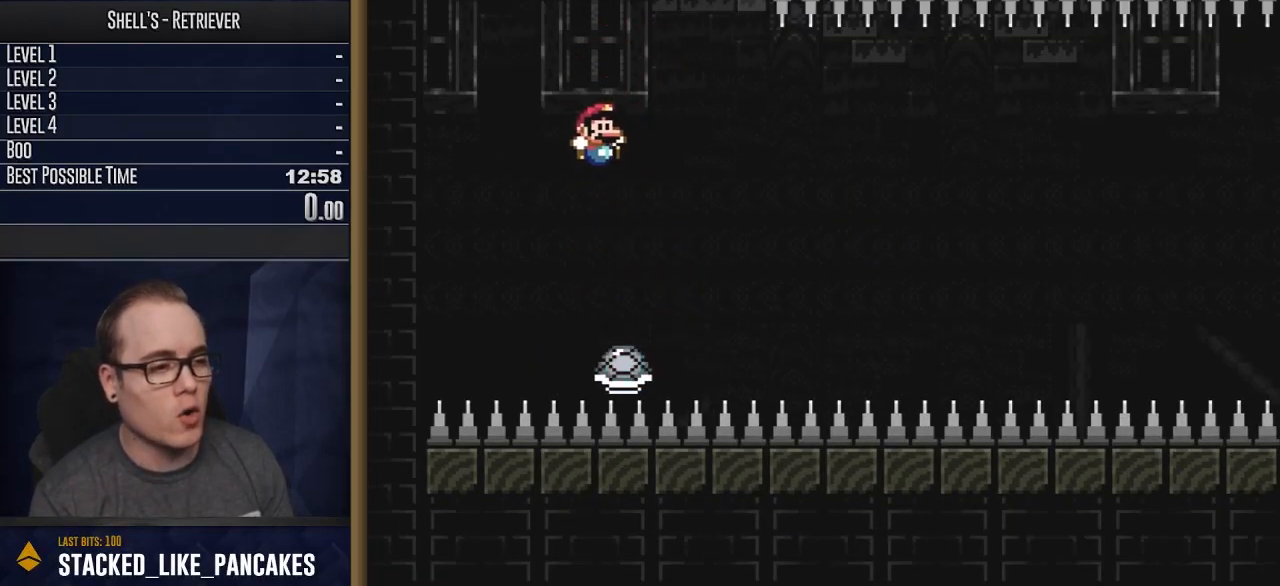
{"buttons": ["B", "Y"], "events": [[150, "DPAD_RIGHT", "up"], [233, "DPAD_LEFT", "down"], [483, "DPAD_LEFT", "up"]]}
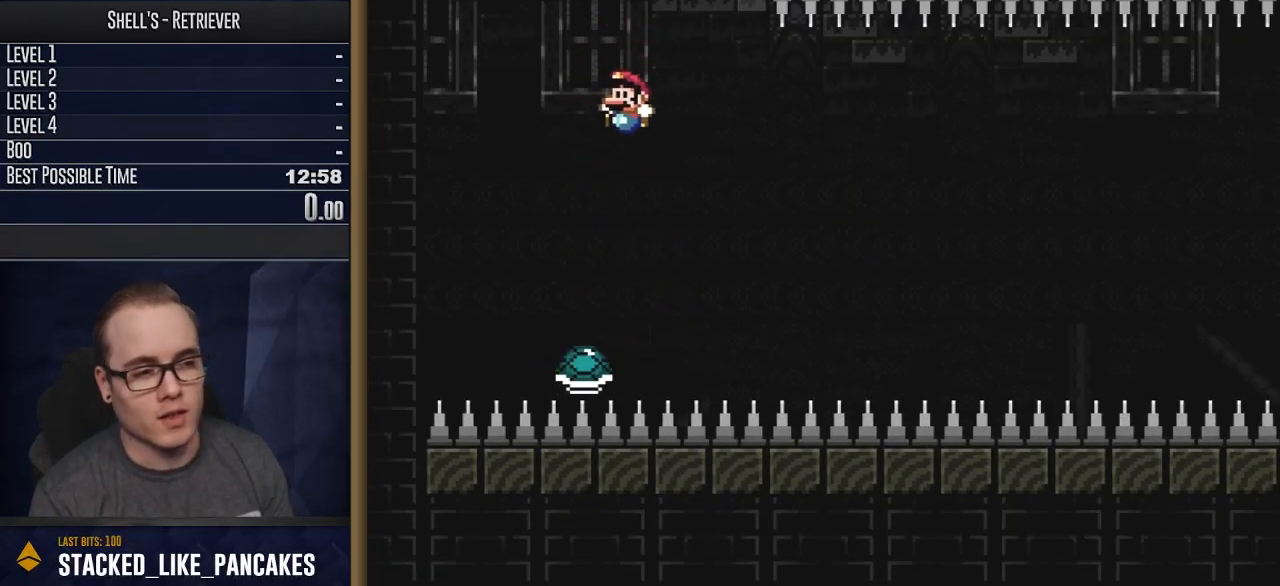
{"buttons": ["B", "Y", "DPAD_RIGHT"], "events": [[67, "DPAD_RIGHT", "down"]]}
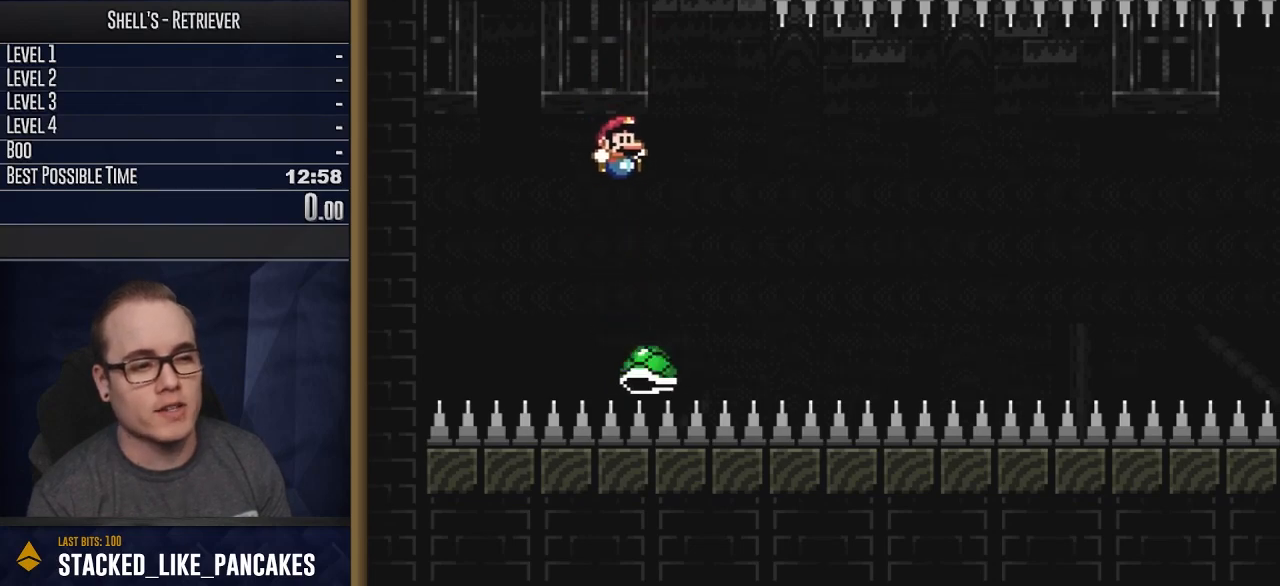
{"buttons": ["B", "Y"], "events": [[133, "DPAD_RIGHT", "up"], [200, "DPAD_LEFT", "down"], [450, "DPAD_LEFT", "up"]]}
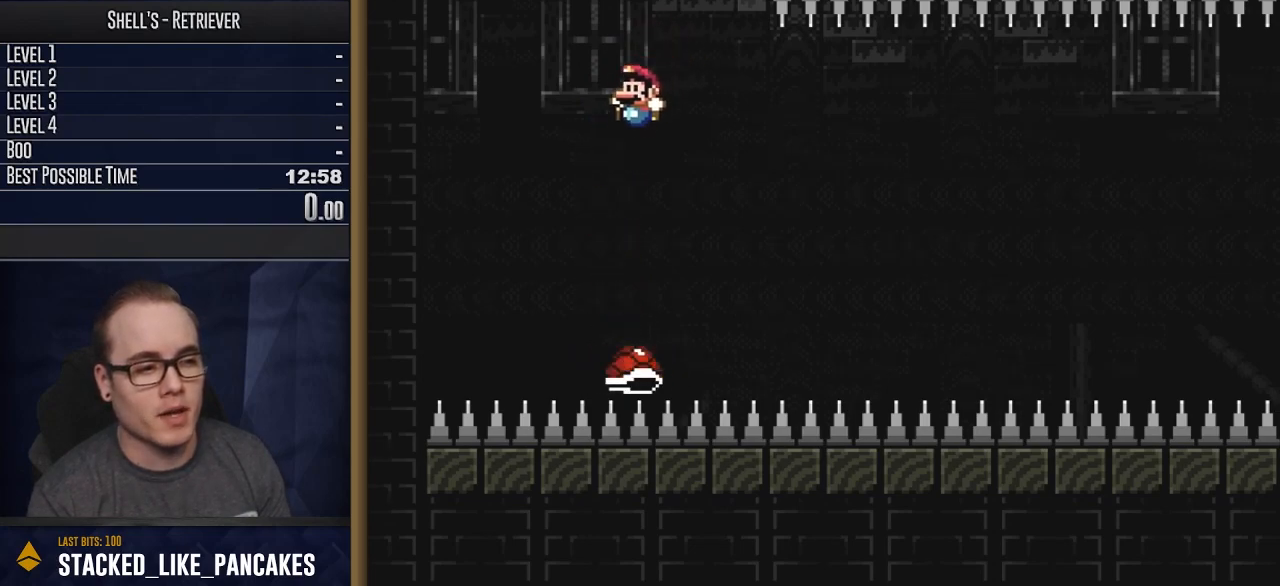
{"buttons": ["B", "Y", "DPAD_RIGHT"], "events": [[33, "DPAD_RIGHT", "down"], [267, "DPAD_LEFT", "down"], [267, "DPAD_RIGHT", "up"], [417, "DPAD_LEFT", "up"], [467, "DPAD_RIGHT", "down"]]}
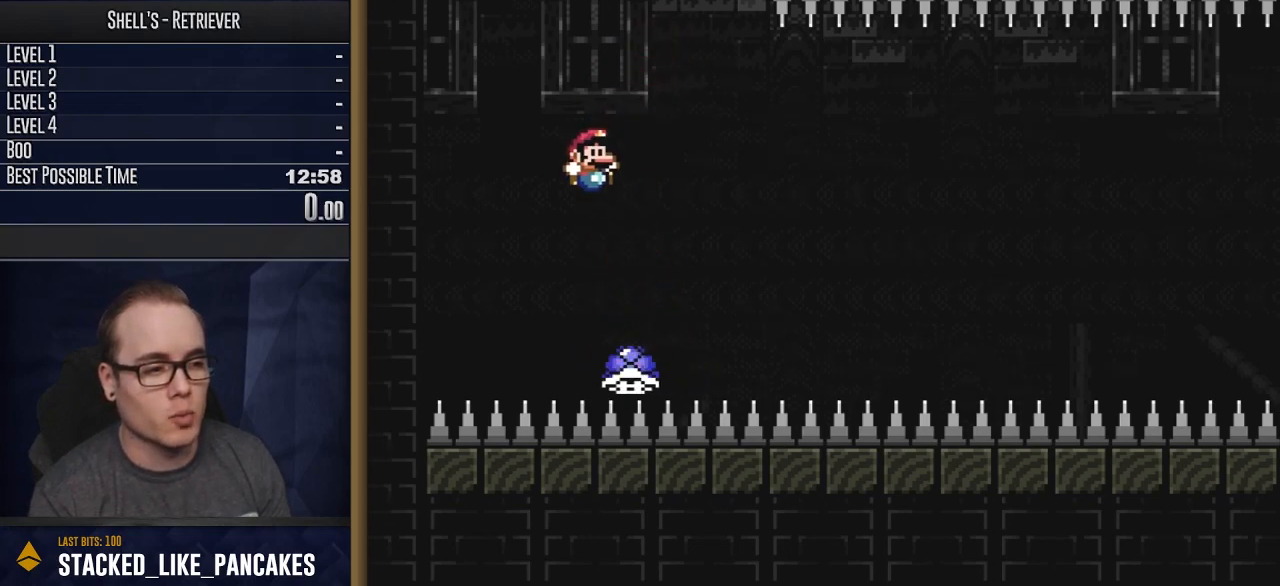
{"buttons": ["B", "Y", "DPAD_LEFT"], "events": [[333, "DPAD_RIGHT", "up"], [350, "DPAD_LEFT", "down"]]}
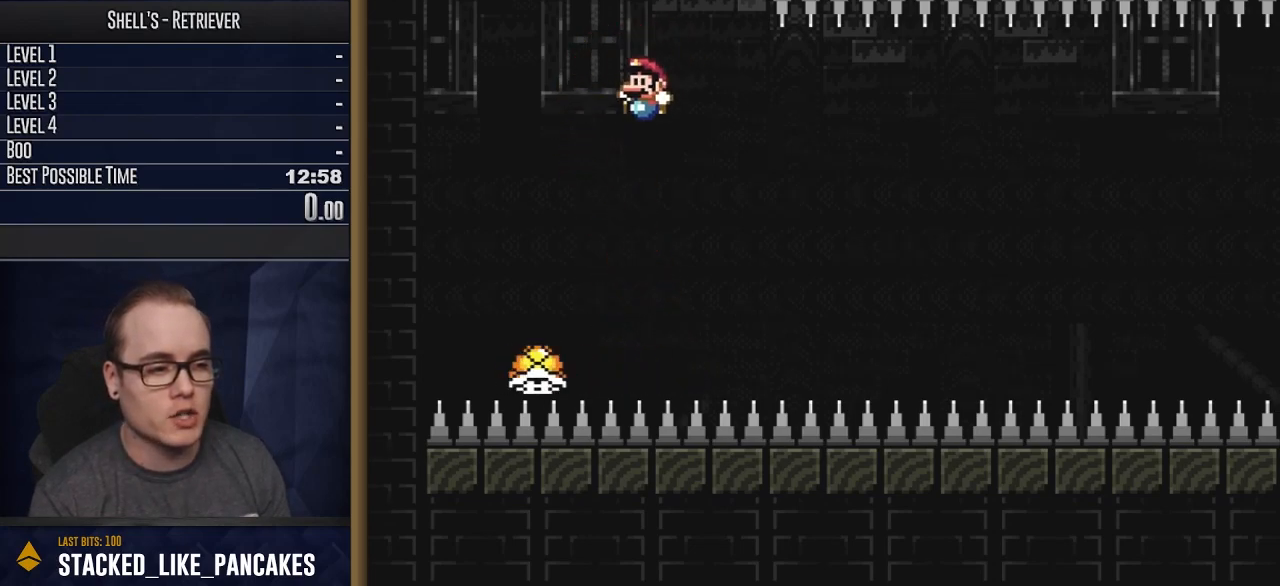
{"buttons": ["B", "Y", "DPAD_UP", "DPAD_LEFT"], "events": [[83, "DPAD_LEFT", "up"], [83, "DPAD_RIGHT", "down"], [400, "DPAD_LEFT", "down"], [400, "DPAD_RIGHT", "up"], [500, "DPAD_UP", "down"]]}
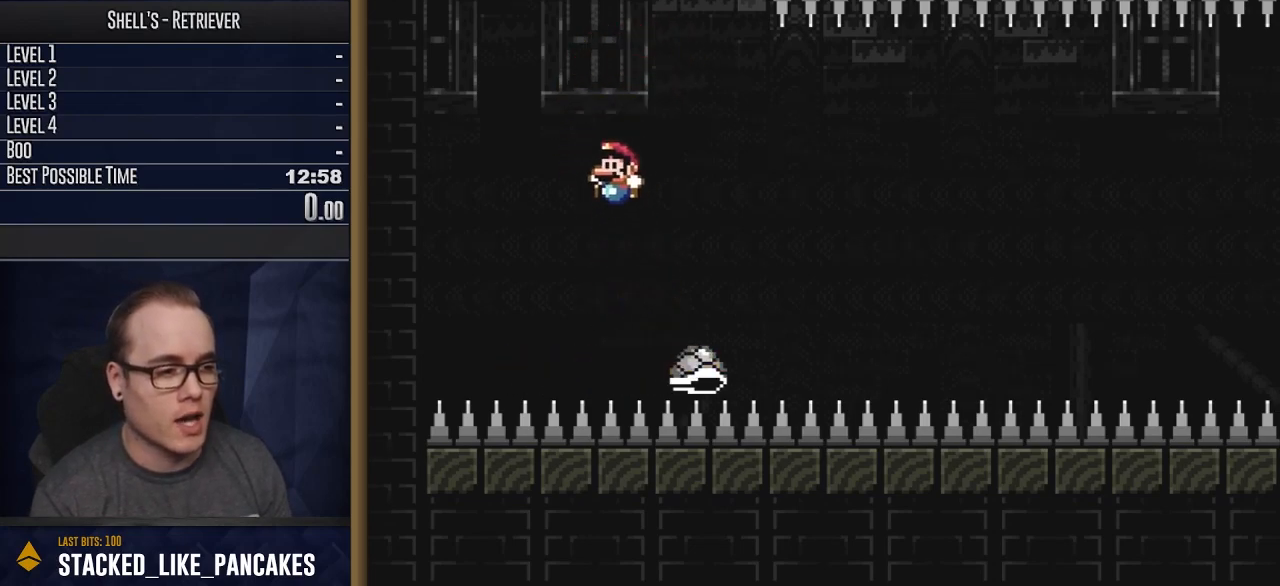
{"buttons": ["B", "Y", "DPAD_LEFT"], "events": [[33, "DPAD_LEFT", "up"], [33, "DPAD_UP", "up"], [50, "DPAD_RIGHT", "down"], [350, "DPAD_LEFT", "down"], [350, "DPAD_RIGHT", "up"]]}
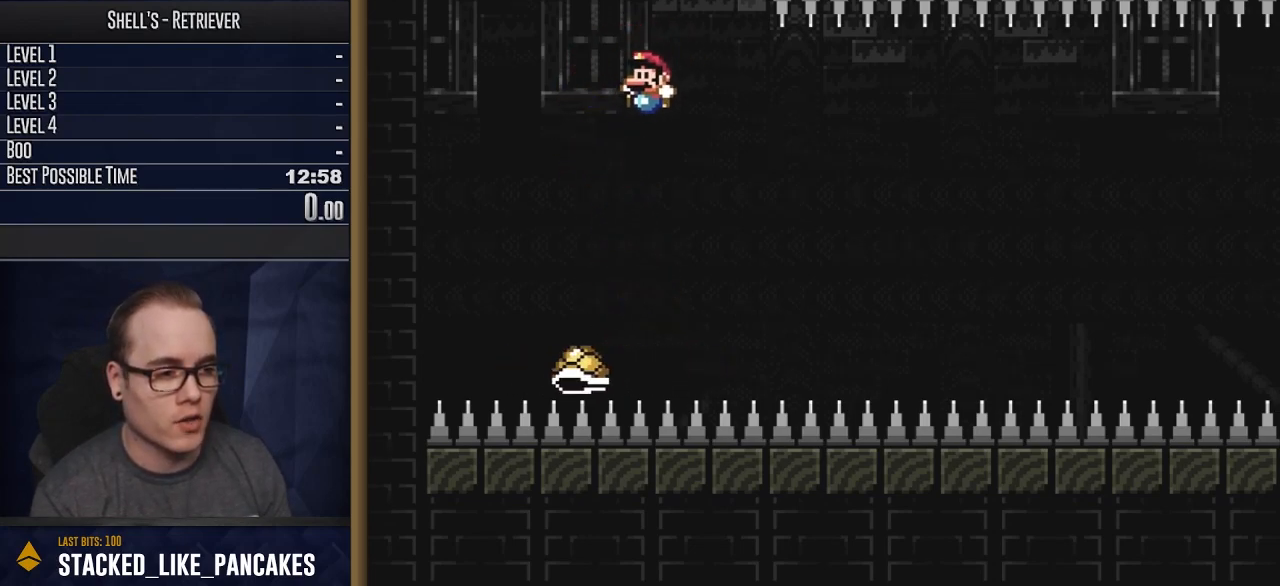
{"buttons": ["B", "Y", "DPAD_LEFT"], "events": [[50, "DPAD_LEFT", "up"], [200, "DPAD_RIGHT", "down"], [317, "DPAD_RIGHT", "up"], [383, "DPAD_LEFT", "down"]]}
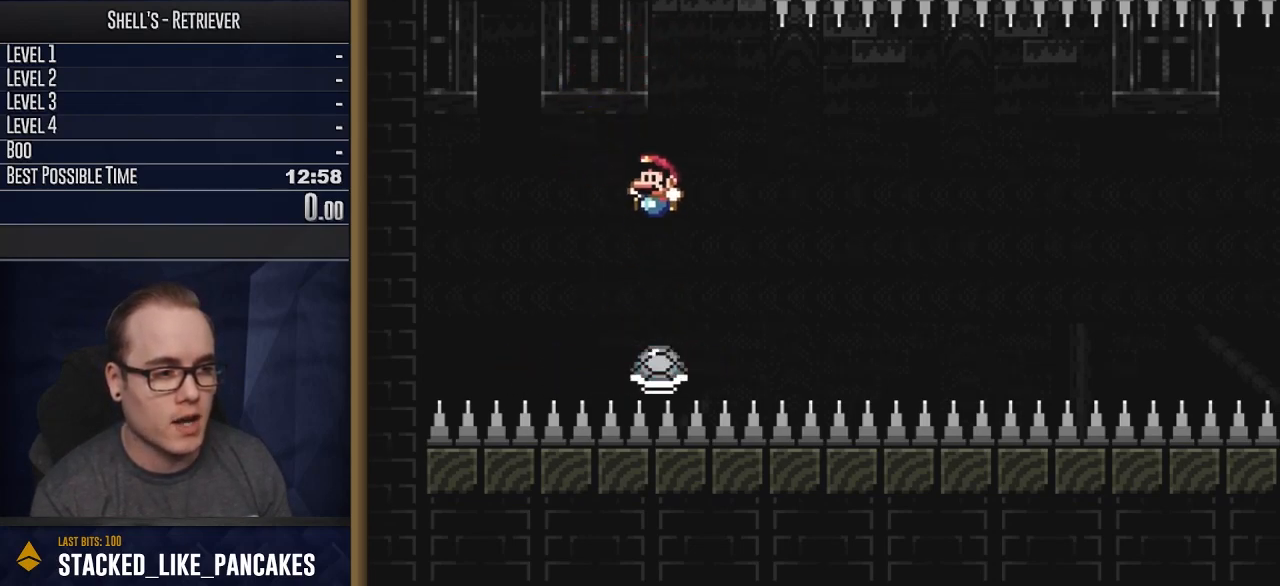
{"buttons": ["B", "Y"], "events": [[17, "DPAD_LEFT", "up"], [83, "DPAD_RIGHT", "down"], [417, "DPAD_RIGHT", "up"]]}
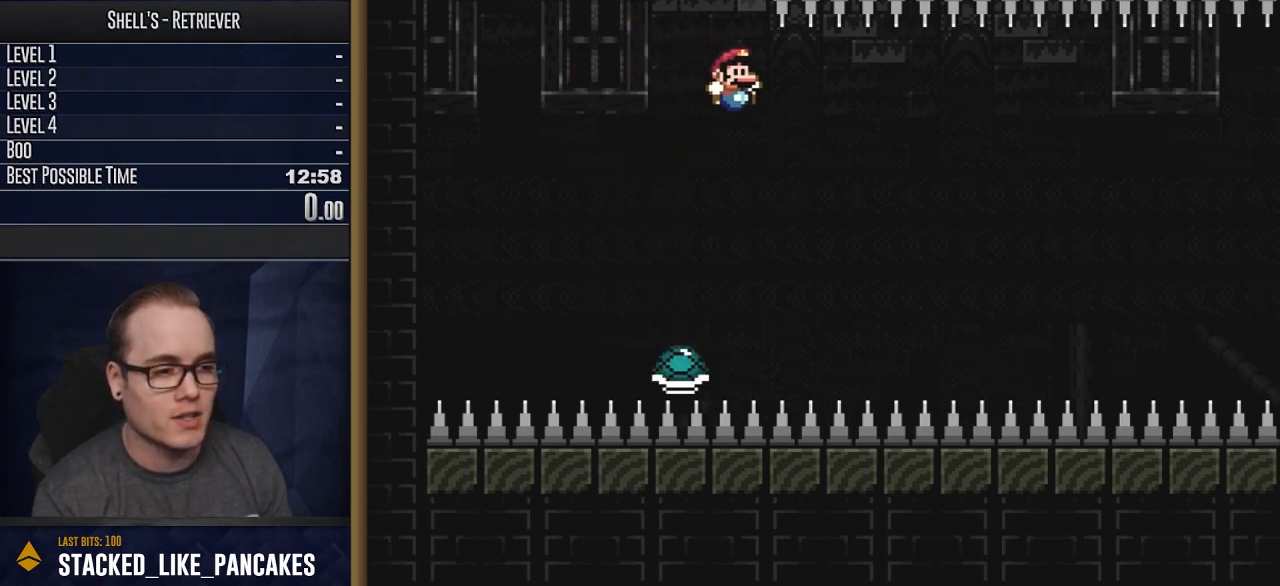
{"buttons": ["B", "Y", "DPAD_LEFT"], "events": [[117, "DPAD_LEFT", "down"], [283, "DPAD_LEFT", "up"], [333, "DPAD_LEFT", "down"]]}
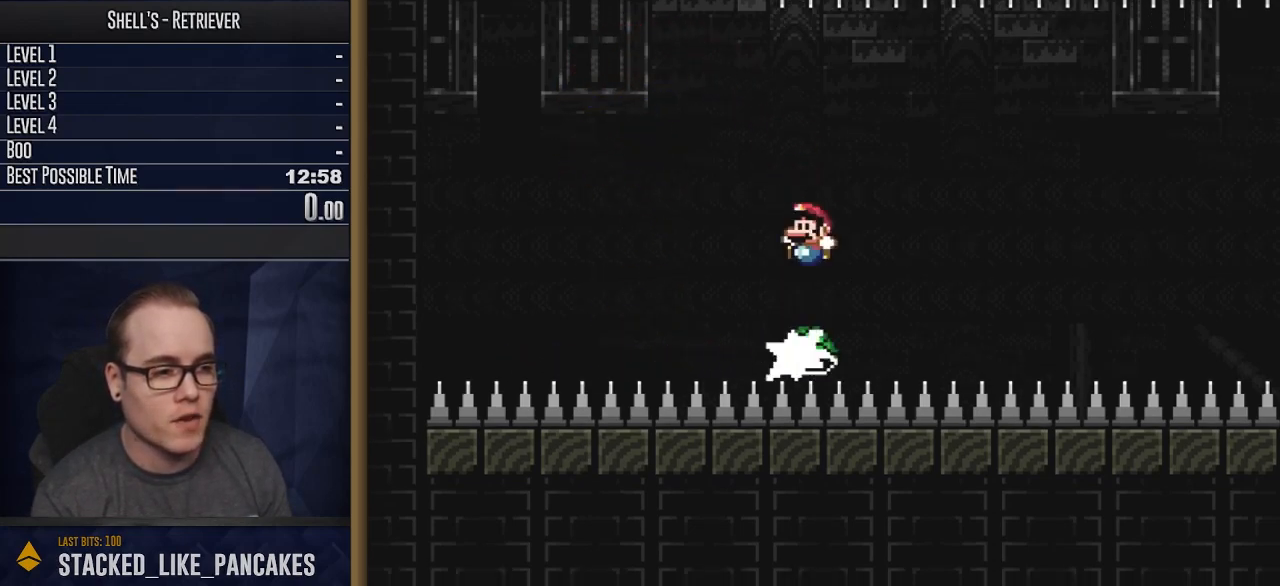
{"buttons": ["B", "Y"], "events": [[117, "DPAD_LEFT", "up"], [183, "DPAD_RIGHT", "down"], [467, "DPAD_RIGHT", "up"]]}
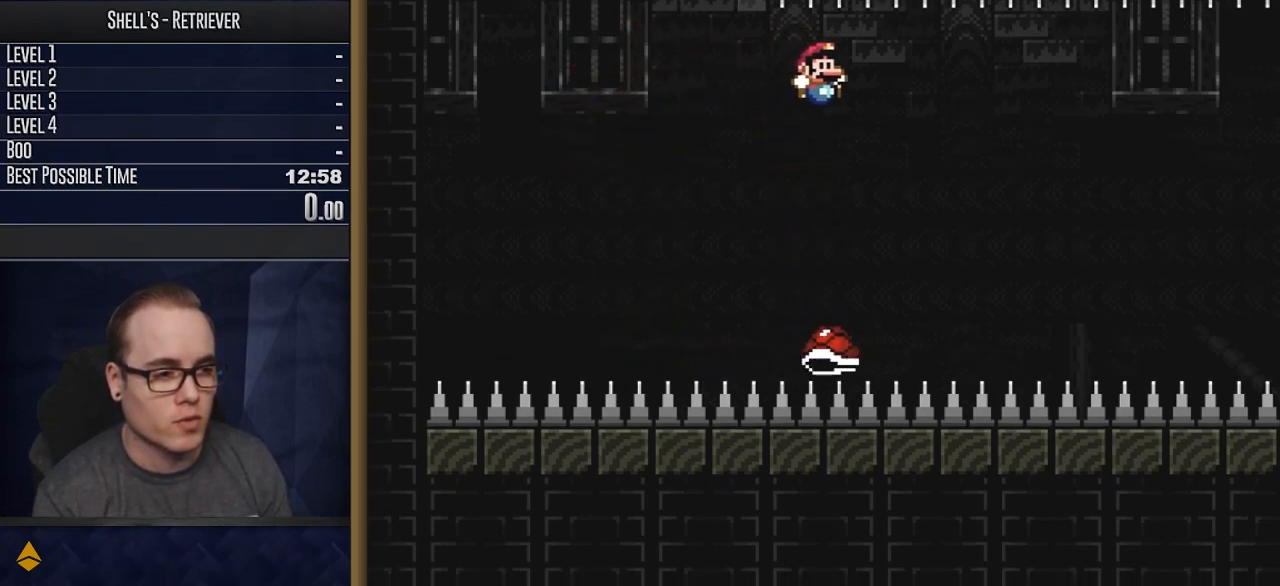
{"buttons": ["B", "Y", "DPAD_RIGHT"], "events": [[83, "DPAD_LEFT", "down"], [200, "DPAD_LEFT", "up"], [267, "DPAD_LEFT", "down"], [417, "DPAD_LEFT", "up"], [500, "DPAD_RIGHT", "down"]]}
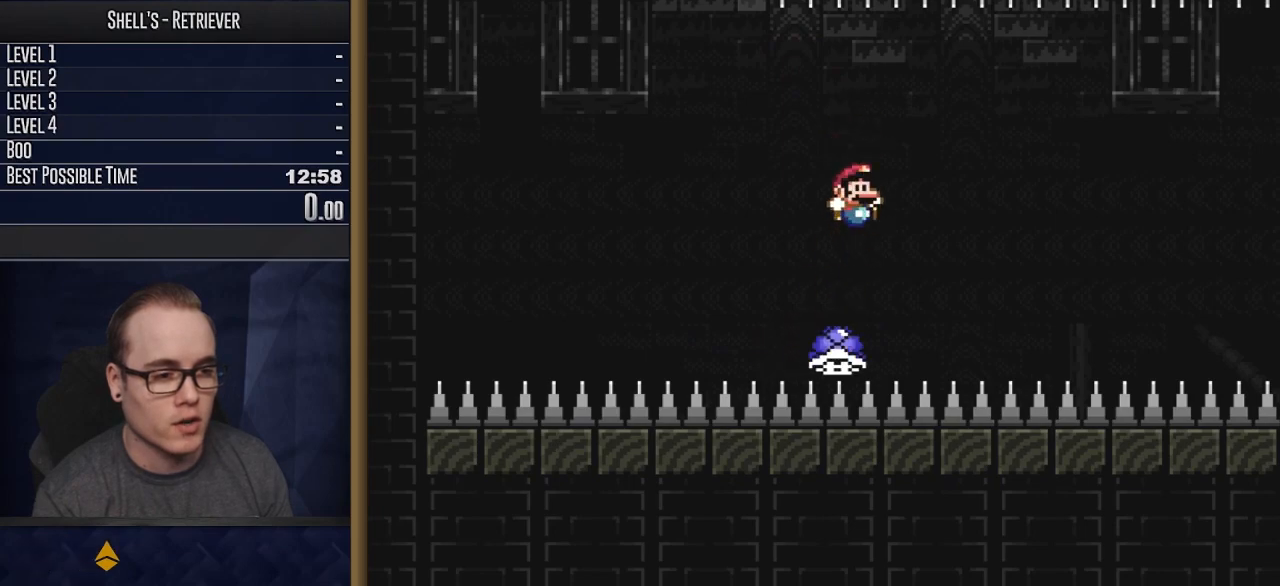
{"buttons": ["B", "Y", "DPAD_RIGHT"], "events": [[133, "DPAD_RIGHT", "up"], [150, "DPAD_LEFT", "down"], [317, "DPAD_LEFT", "up"], [400, "DPAD_RIGHT", "down"]]}
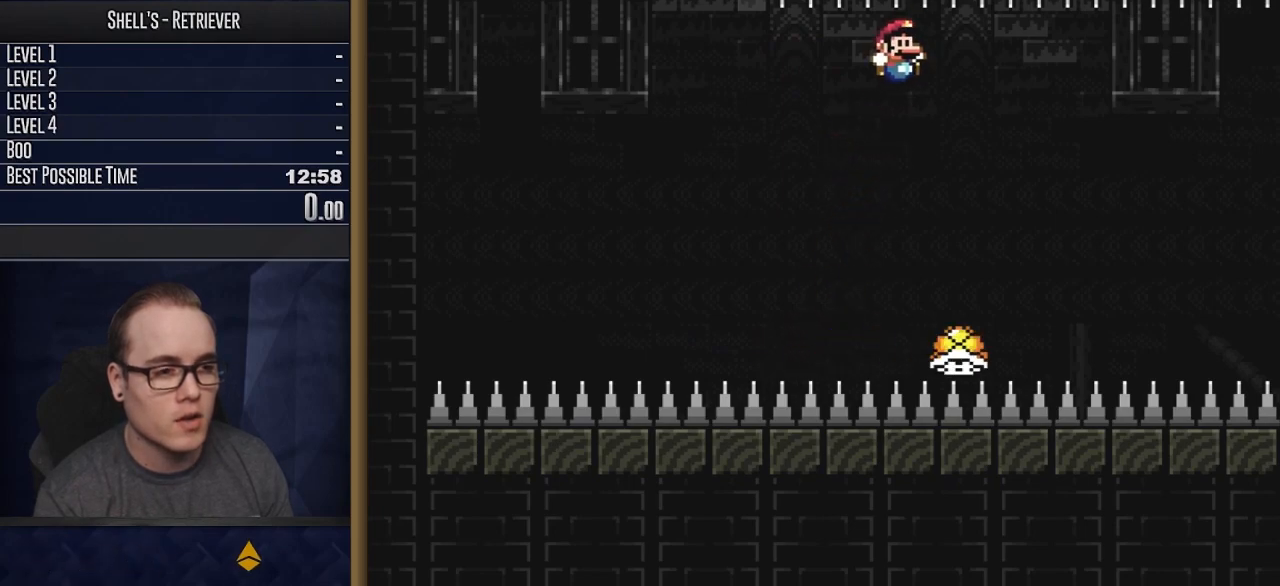
{"buttons": ["B", "Y", "DPAD_LEFT"], "events": [[117, "DPAD_RIGHT", "up"], [150, "DPAD_LEFT", "down"]]}
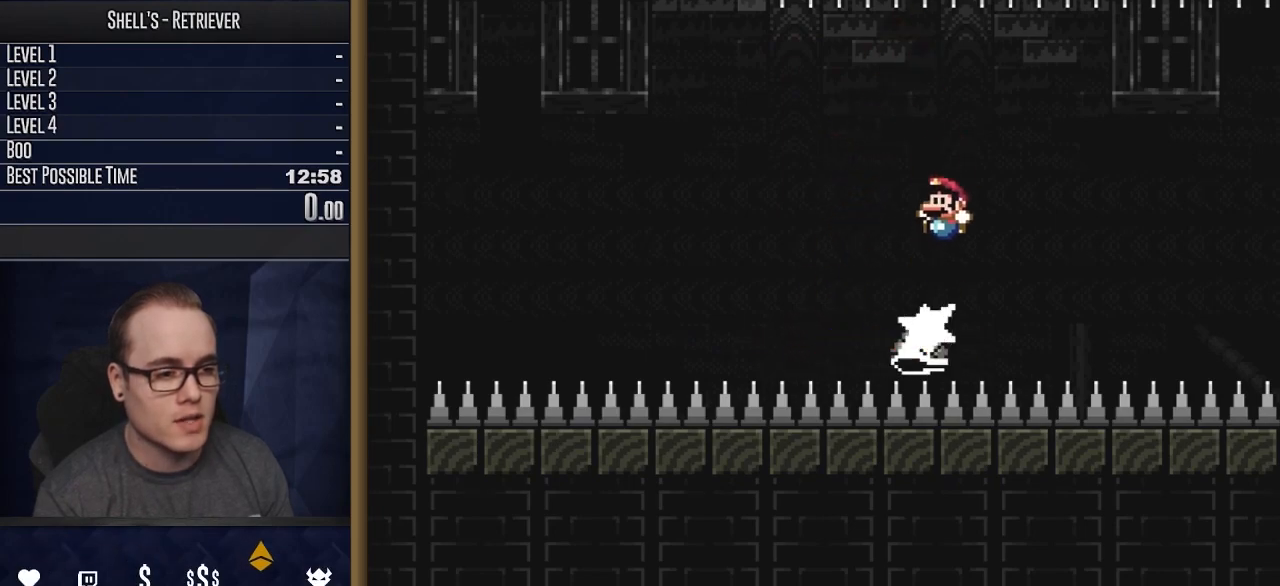
{"buttons": ["B", "Y"], "events": [[233, "DPAD_LEFT", "up"]]}
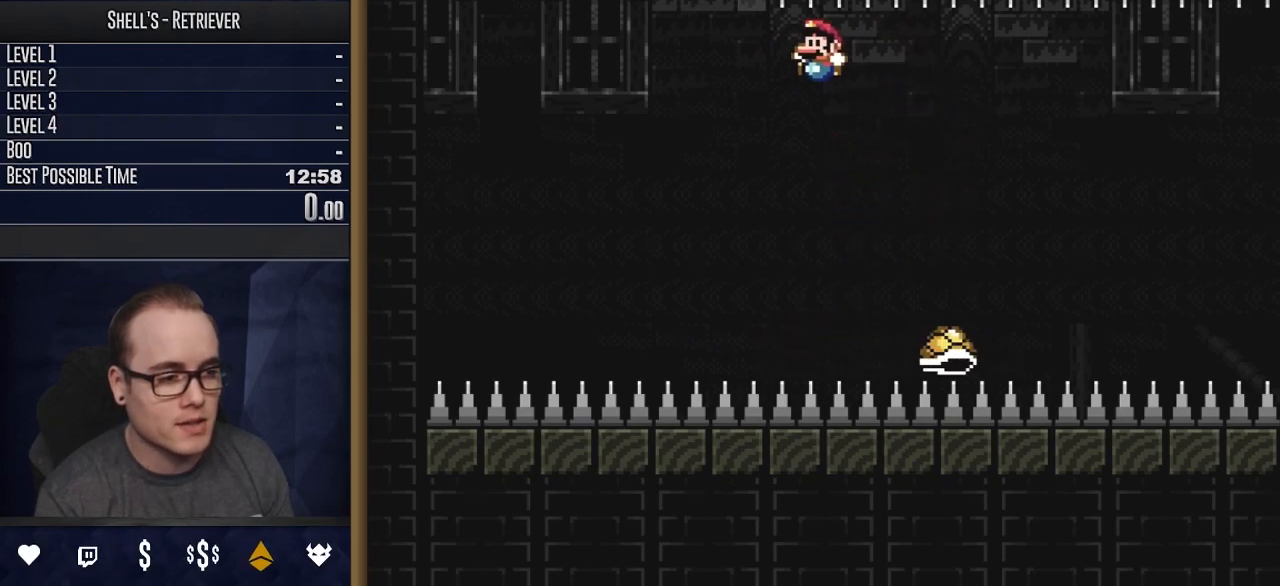
{"buttons": ["B", "Y"], "events": [[350, "DPAD_LEFT", "down"], [500, "DPAD_LEFT", "up"]]}
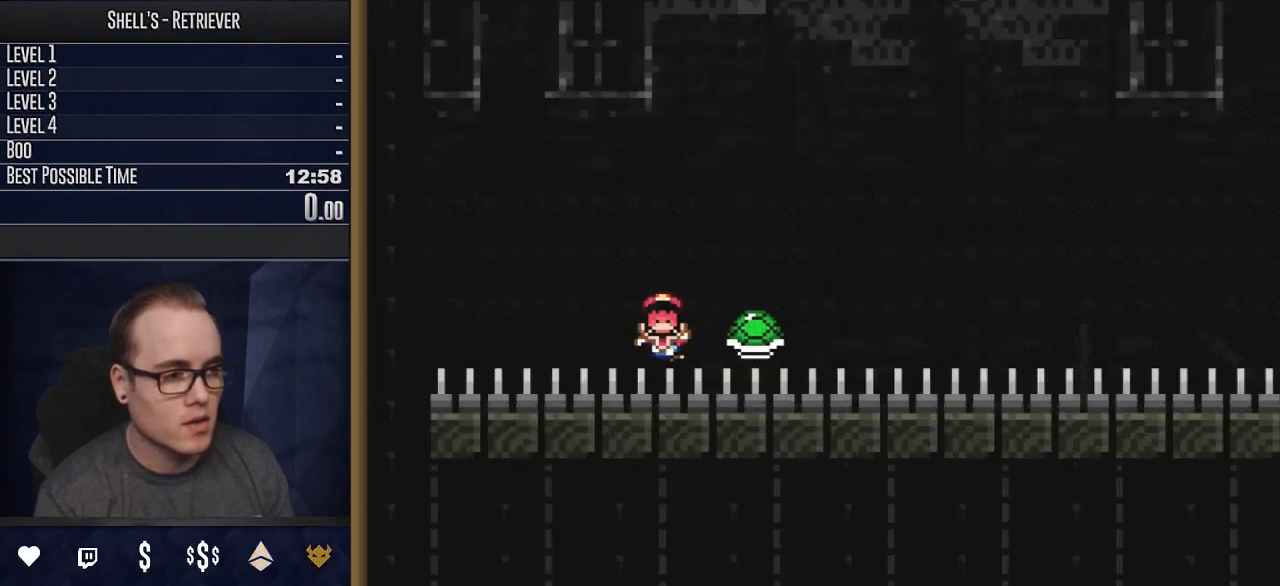
{"buttons": ["B", "Y", "DPAD_LEFT"], "events": [[50, "B", "up"], [50, "DPAD_UP", "down"], [167, "DPAD_LEFT", "down"], [233, "DPAD_UP", "up"], [400, "B", "down"]]}
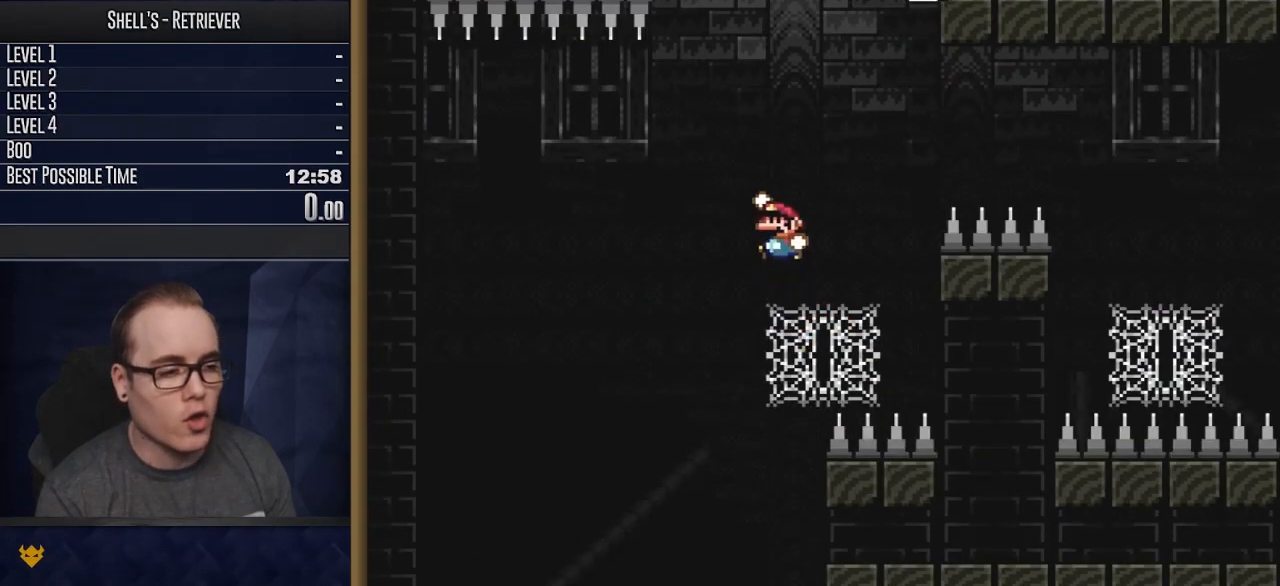
{"buttons": ["B", "Y", "DPAD_UP", "DPAD_RIGHT"], "events": [[400, "DPAD_LEFT", "up"], [400, "DPAD_RIGHT", "down"], [467, "DPAD_UP", "down"]]}
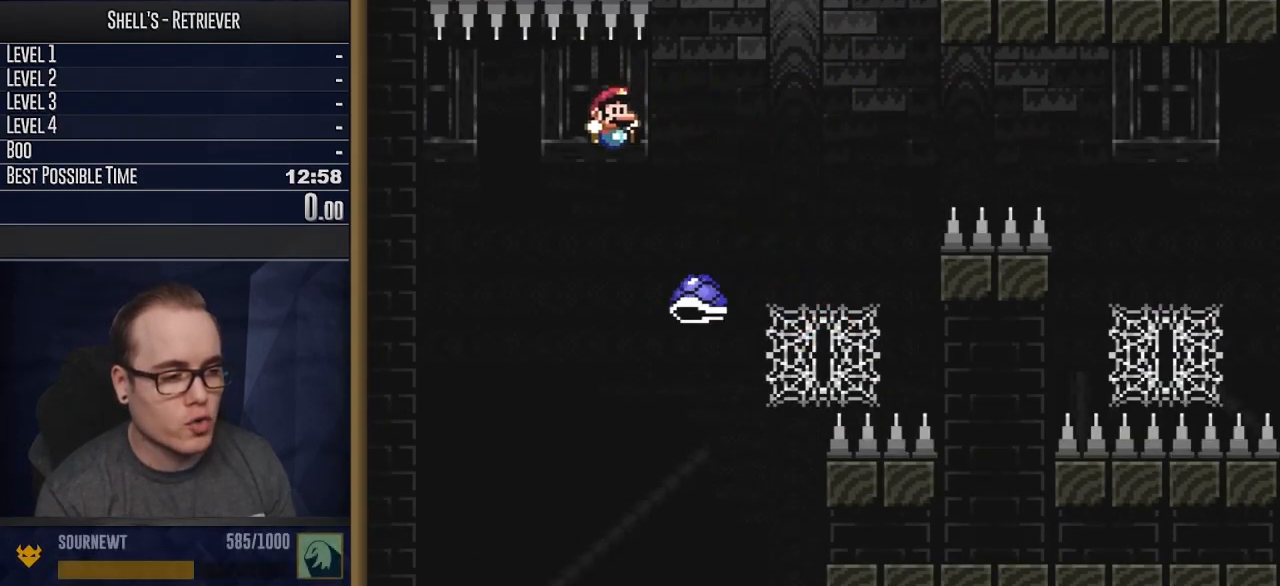
{"buttons": ["B", "Y"], "events": [[100, "DPAD_RIGHT", "up"], [100, "DPAD_UP", "up"], [200, "DPAD_LEFT", "down"], [433, "DPAD_LEFT", "up"]]}
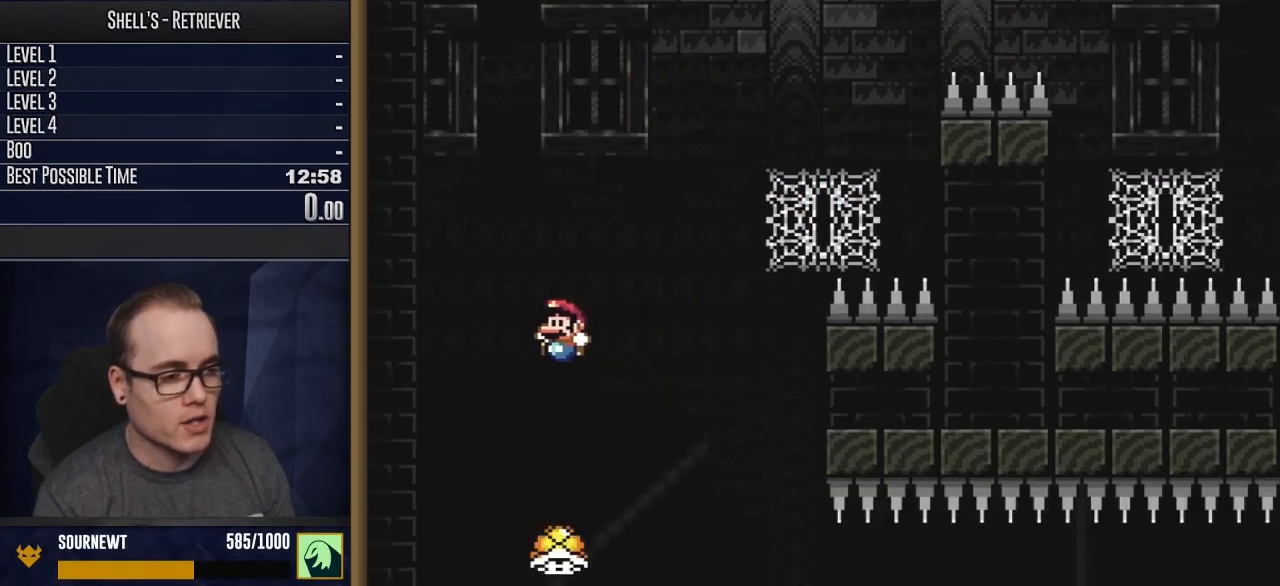
{"buttons": ["B", "Y", "DPAD_RIGHT"], "events": [[33, "DPAD_RIGHT", "down"], [167, "DPAD_RIGHT", "up"], [233, "DPAD_LEFT", "down"], [333, "DPAD_LEFT", "up"], [433, "DPAD_RIGHT", "down"]]}
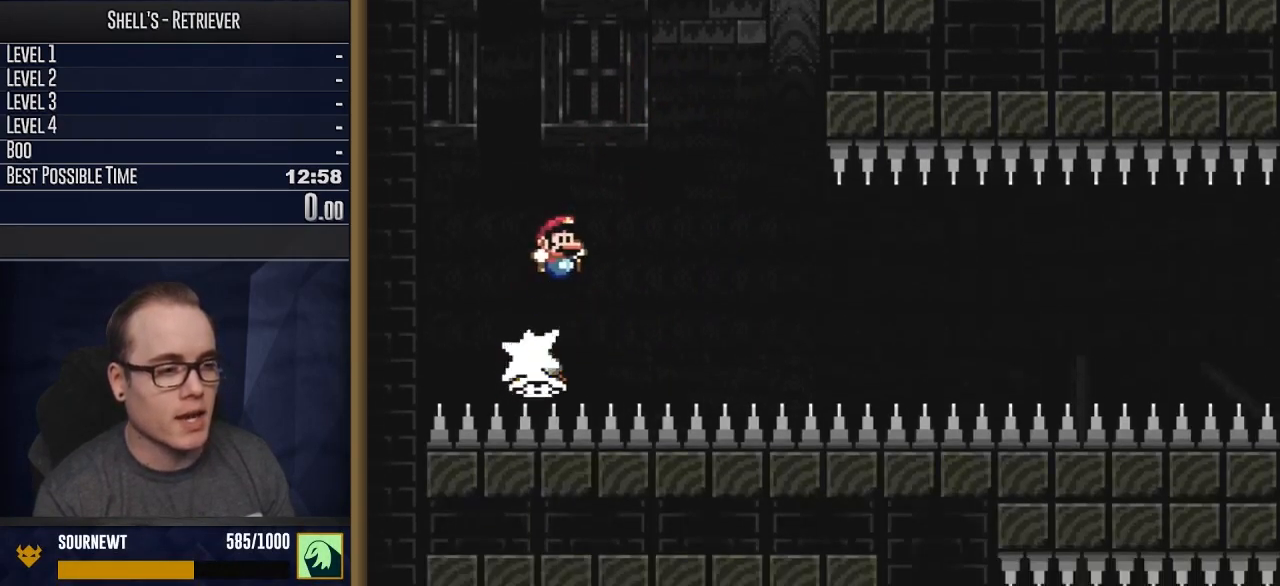
{"buttons": ["B", "Y", "DPAD_RIGHT"], "events": [[167, "DPAD_RIGHT", "up"], [200, "DPAD_LEFT", "down"], [433, "DPAD_LEFT", "up"], [467, "DPAD_RIGHT", "down"]]}
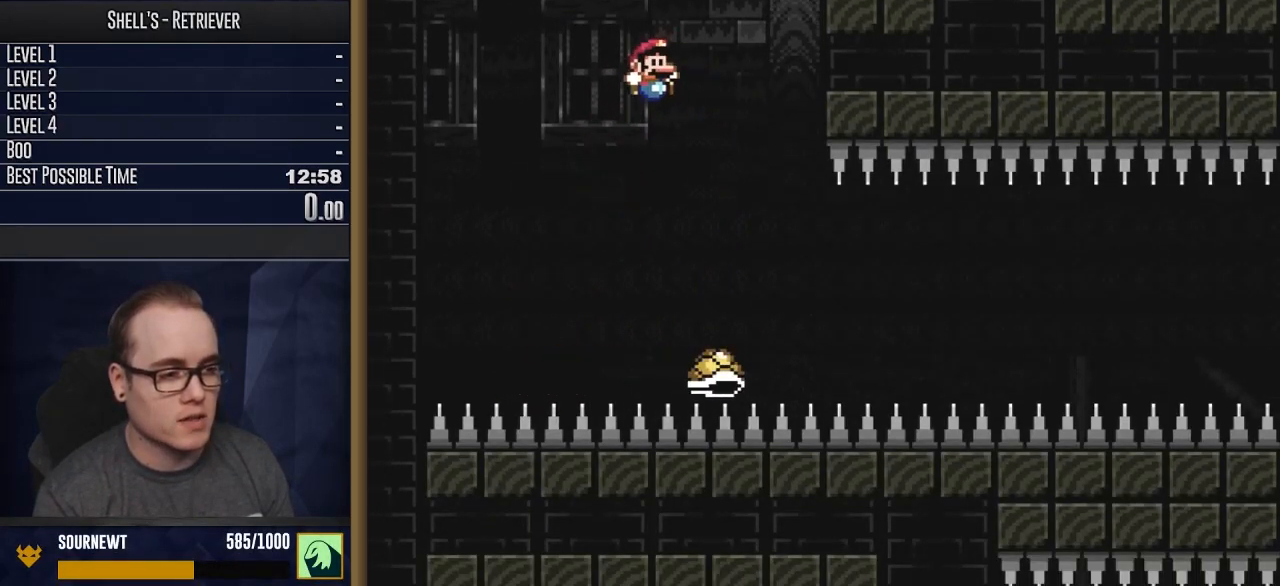
{"buttons": ["B", "Y", "DPAD_RIGHT"], "events": [[133, "DPAD_RIGHT", "up"], [167, "DPAD_LEFT", "down"], [433, "DPAD_LEFT", "up"], [467, "DPAD_RIGHT", "down"]]}
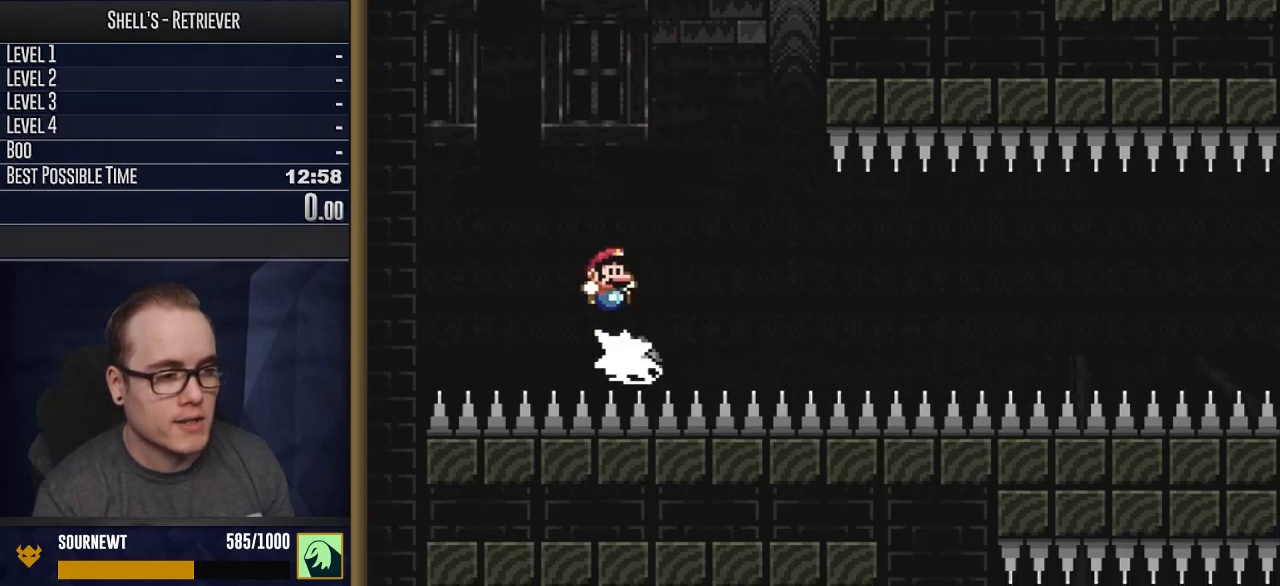
{"buttons": ["B", "Y", "DPAD_LEFT"], "events": [[300, "DPAD_RIGHT", "up"], [317, "DPAD_LEFT", "down"]]}